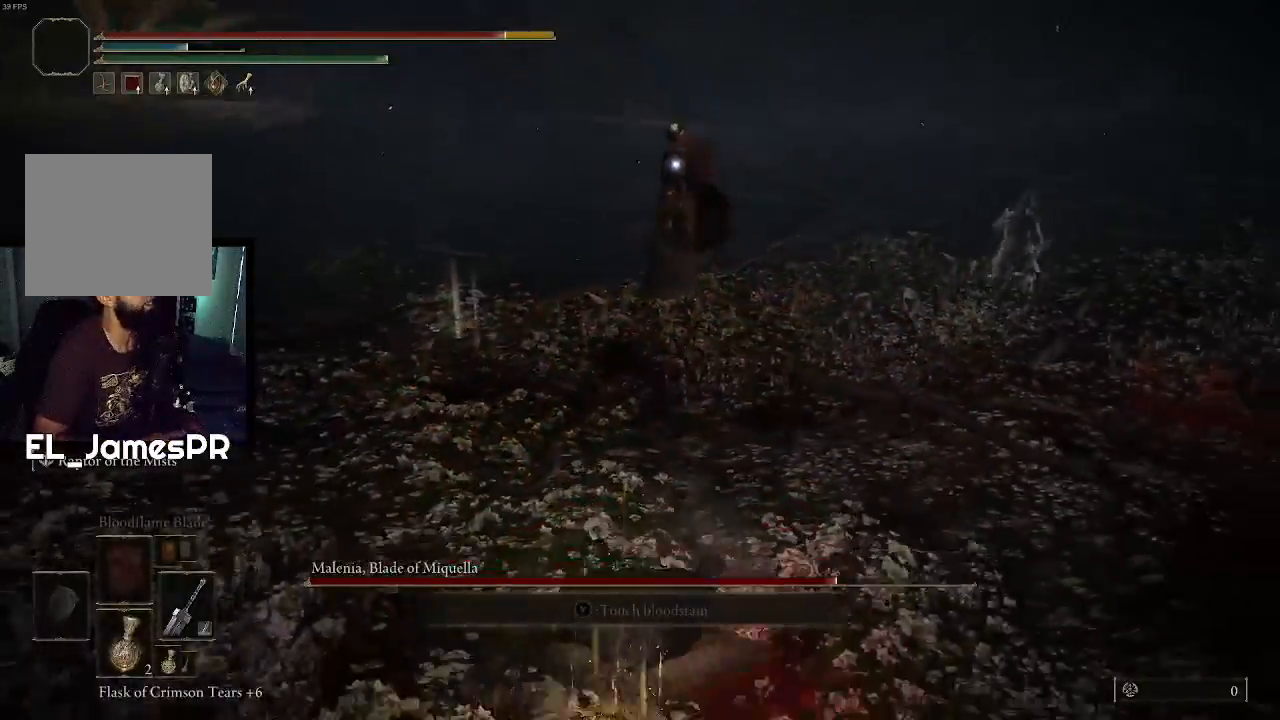
Gameplay with a controller (PlayStation layout); each line is a JSON object with the inputs held at the frame after it. "events" lists button and stick changes between this image and that frame as [ms after this image, input, new state], when the widget could be followed in between.
{"buttons": [], "left_stick": "right", "right_stick": "center", "events": [[33, "left_stick", "right"], [233, "CIRCLE", "down"], [367, "CIRCLE", "up"], [433, "CIRCLE", "down"], [500, "CIRCLE", "up"]]}
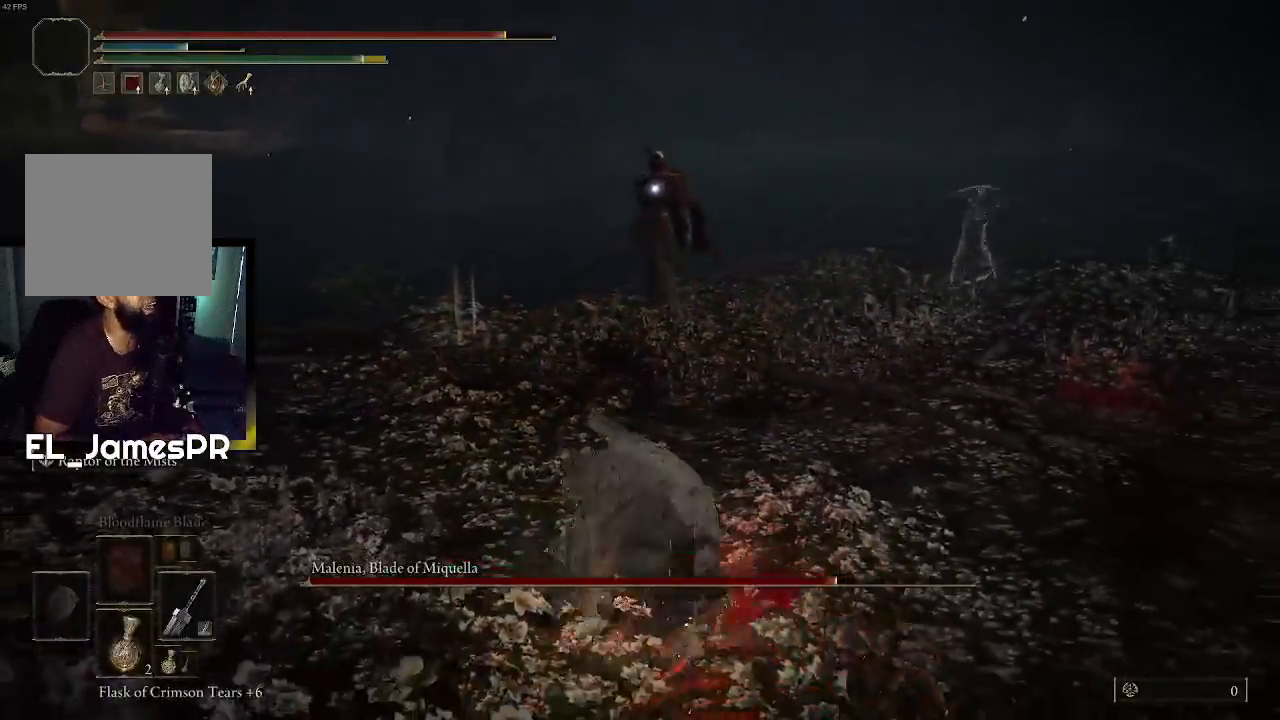
{"buttons": [], "left_stick": "down-right", "right_stick": "center", "events": [[100, "CIRCLE", "down"], [167, "CIRCLE", "up"], [400, "left_stick", "down-right"]]}
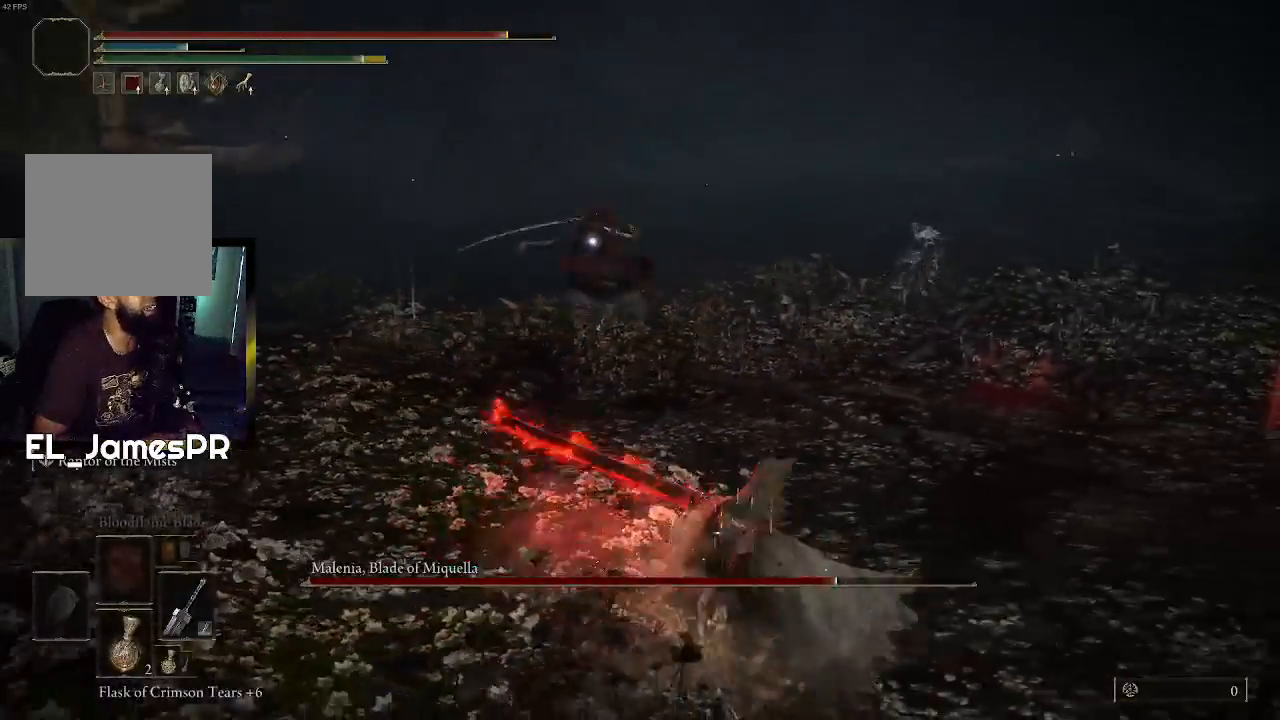
{"buttons": [], "left_stick": "down-right", "right_stick": "center", "events": [[300, "CIRCLE", "down"], [467, "CIRCLE", "up"]]}
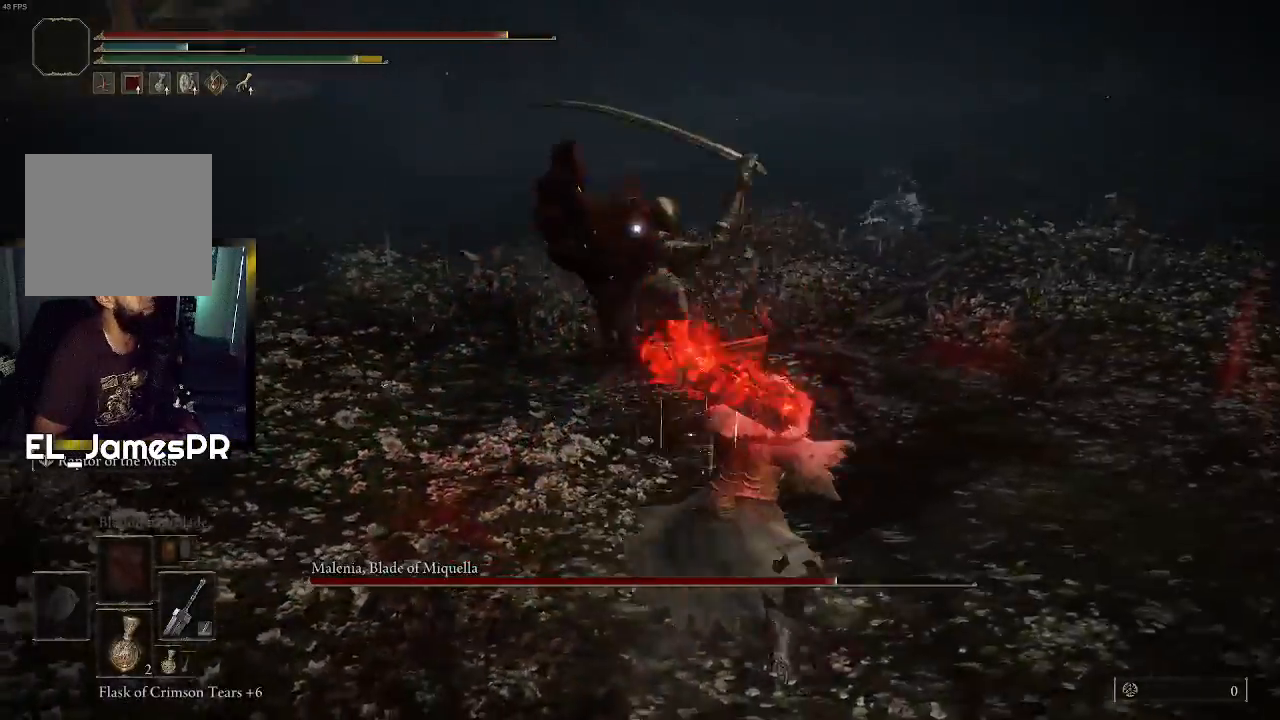
{"buttons": ["R1"], "left_stick": "up", "right_stick": "center", "events": [[33, "left_stick", "right"], [367, "left_stick", "up"], [467, "R1", "down"]]}
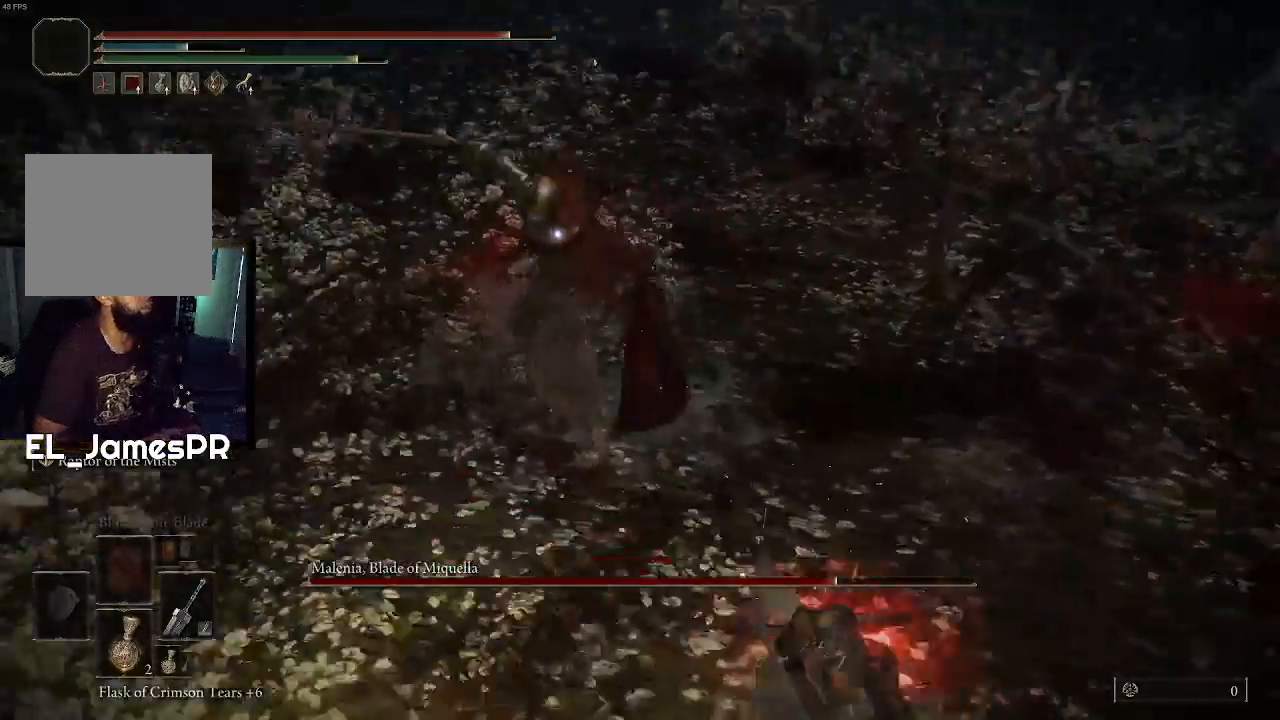
{"buttons": [], "left_stick": "up", "right_stick": "center", "events": [[133, "R1", "up"], [200, "R1", "down"], [300, "R1", "up"]]}
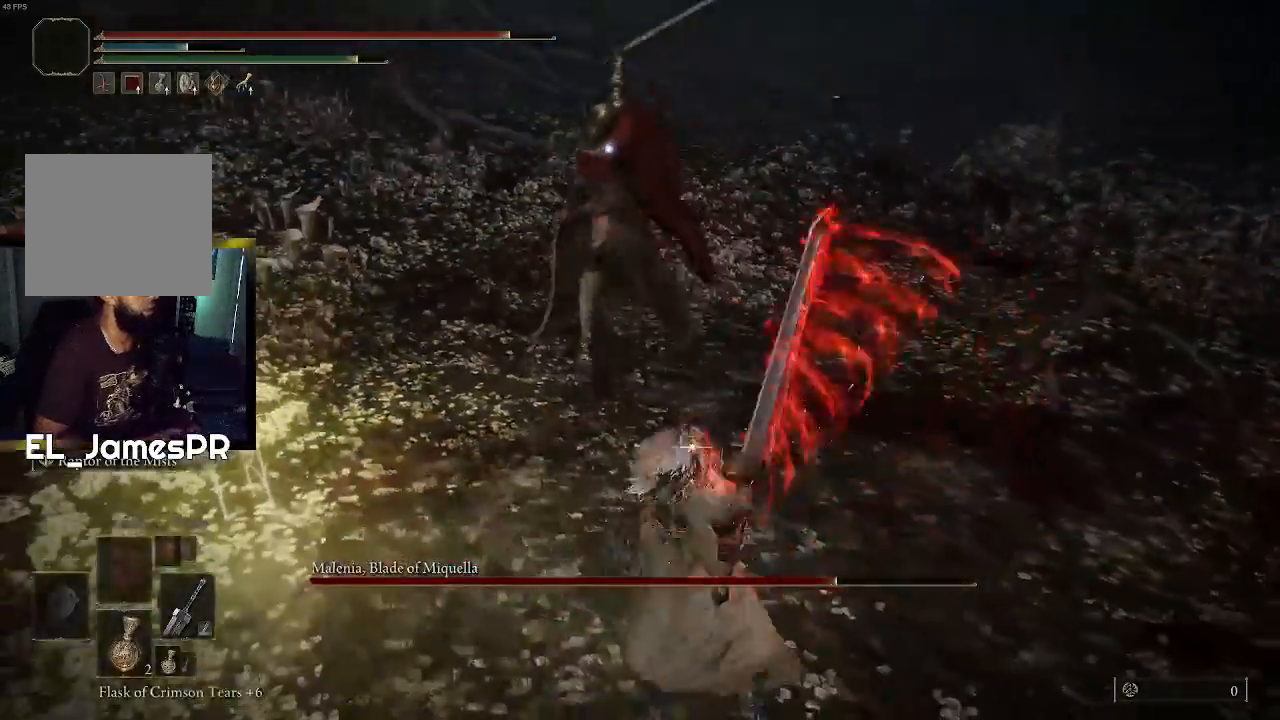
{"buttons": [], "left_stick": "down-right", "right_stick": "center", "events": [[233, "left_stick", "center"], [367, "left_stick", "down-right"]]}
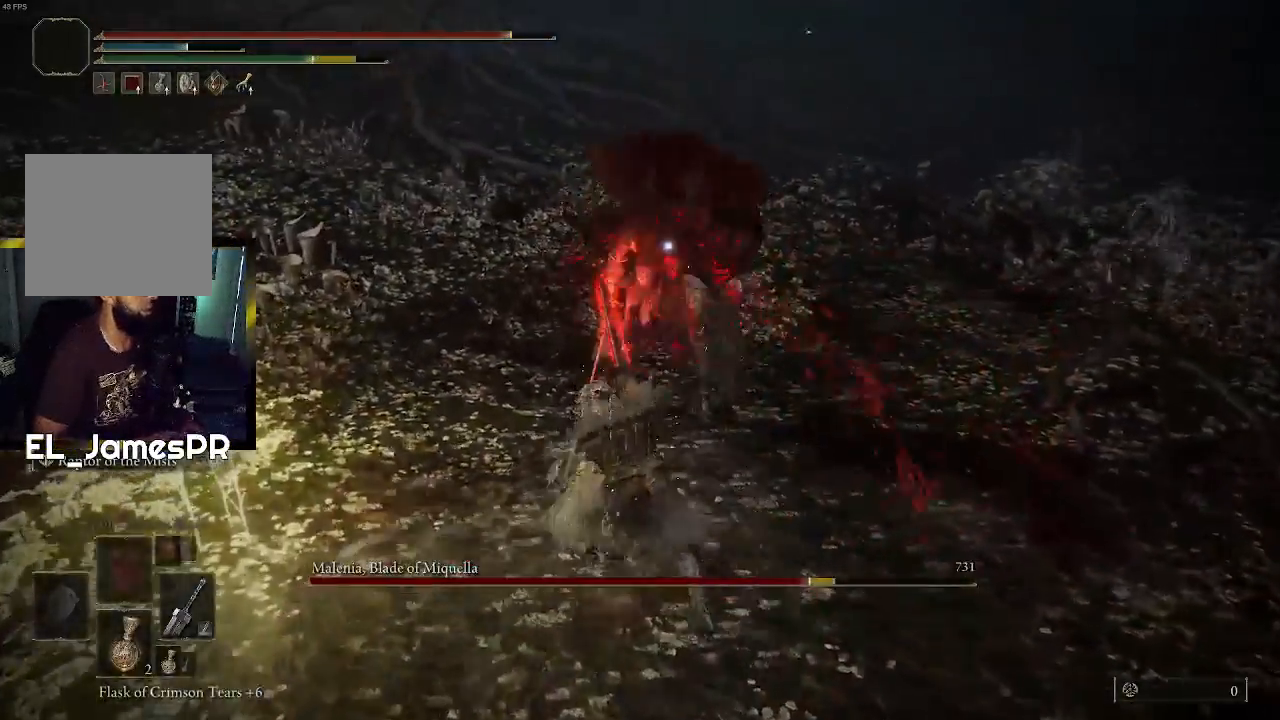
{"buttons": ["CIRCLE"], "left_stick": "down", "right_stick": "center", "events": [[100, "left_stick", "down"], [233, "CIRCLE", "down"]]}
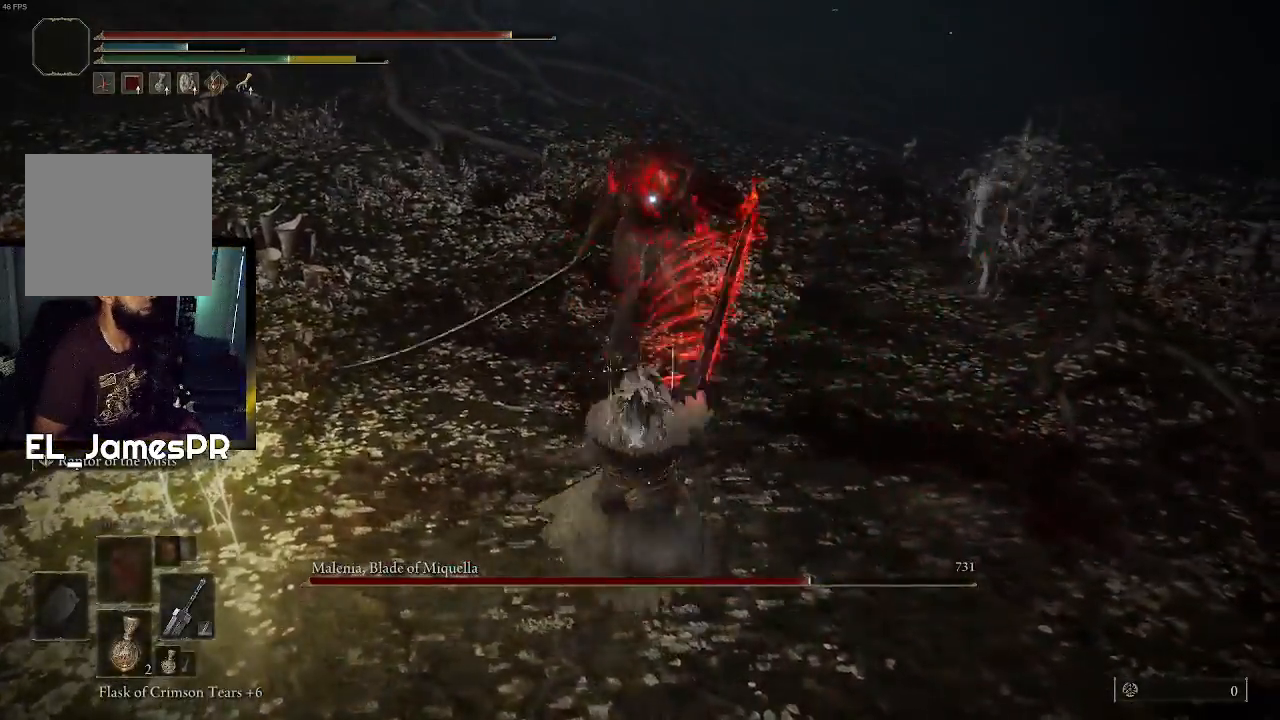
{"buttons": ["CIRCLE"], "left_stick": "down", "right_stick": "center", "events": [[67, "CIRCLE", "up"], [400, "CIRCLE", "down"]]}
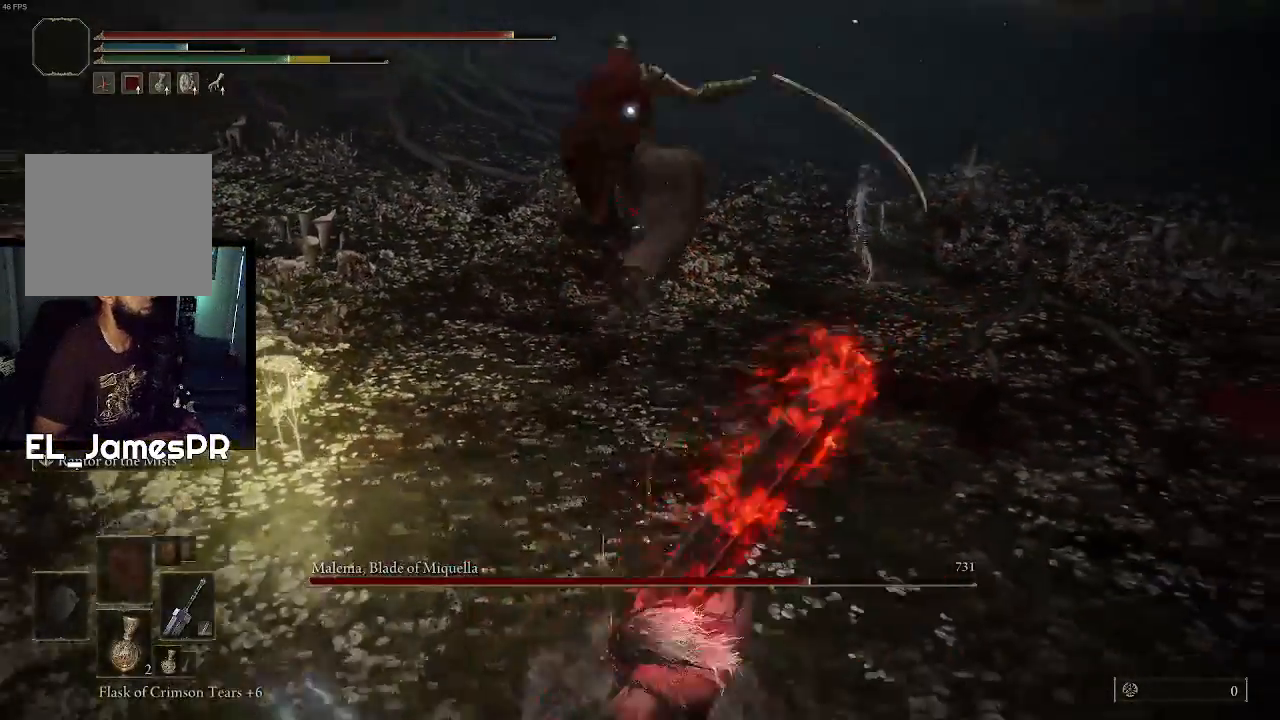
{"buttons": [], "left_stick": "down", "right_stick": "center", "events": [[33, "CIRCLE", "up"], [133, "CIRCLE", "down"], [167, "CIRCLE", "up"]]}
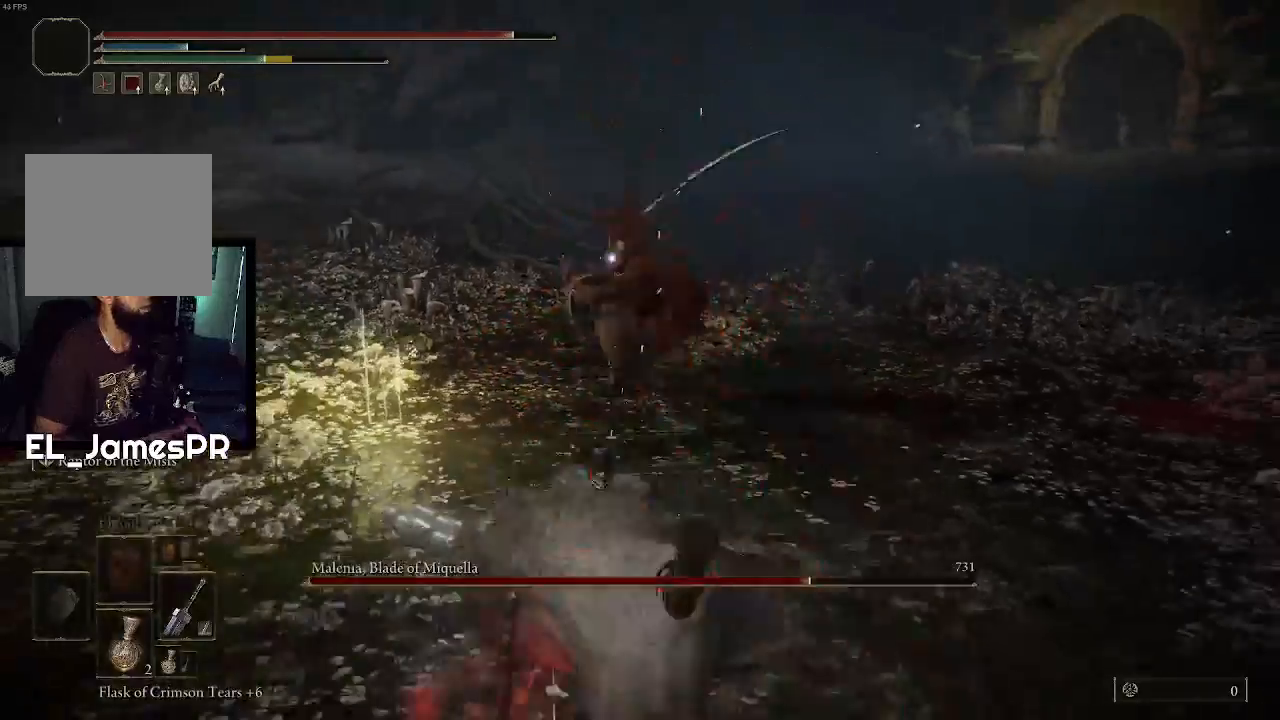
{"buttons": [], "left_stick": "up", "right_stick": "center", "events": [[233, "left_stick", "up"]]}
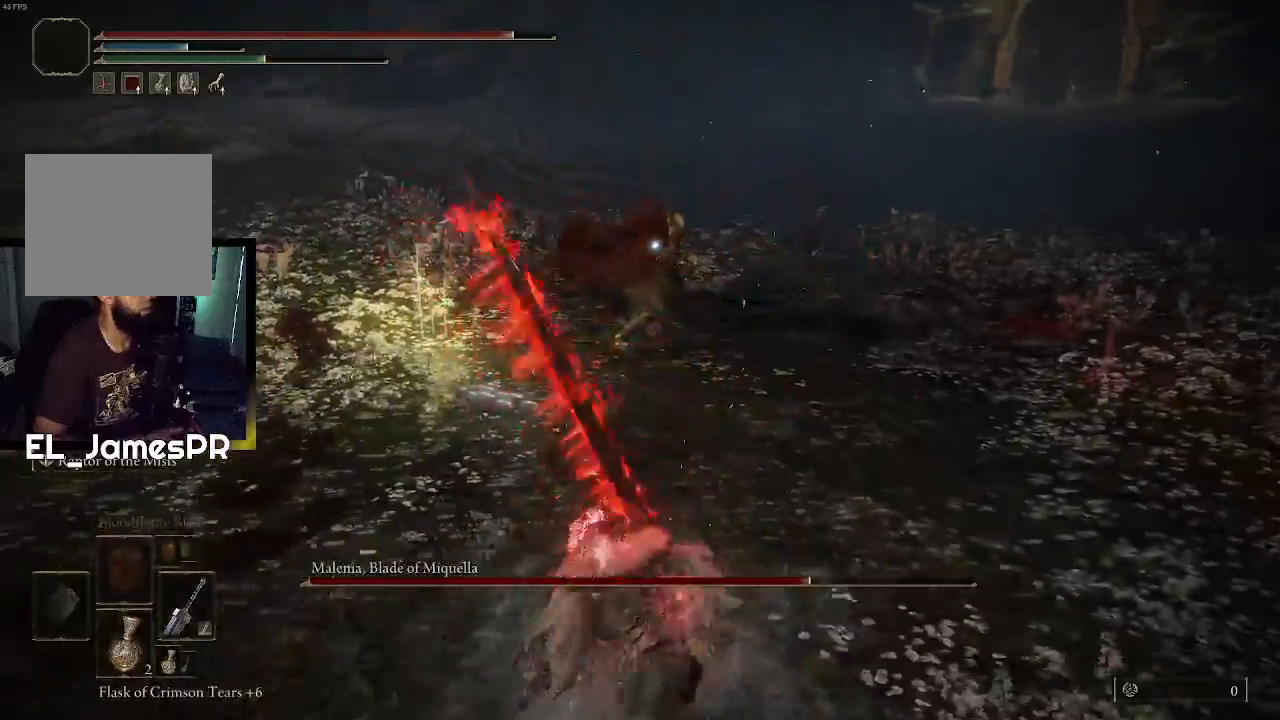
{"buttons": [], "left_stick": "up", "right_stick": "center", "events": [[67, "R1", "down"], [267, "R1", "up"]]}
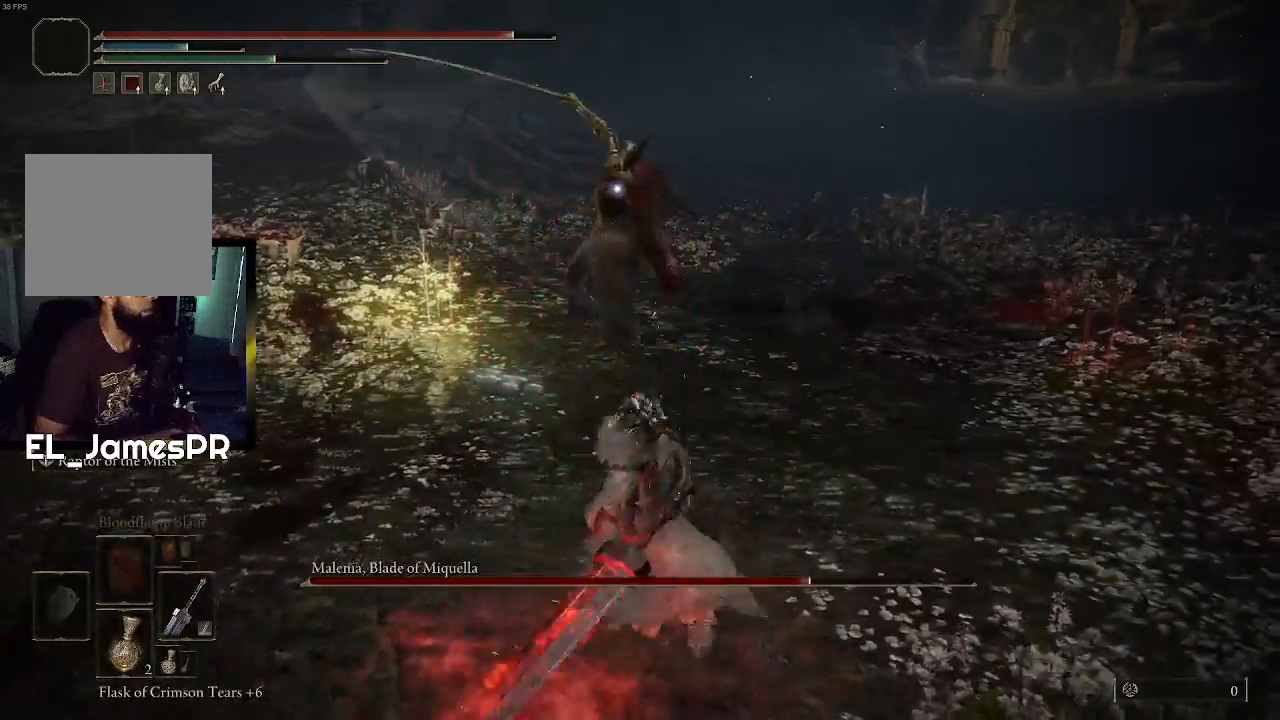
{"buttons": [], "left_stick": "center", "right_stick": "center", "events": [[500, "left_stick", "center"]]}
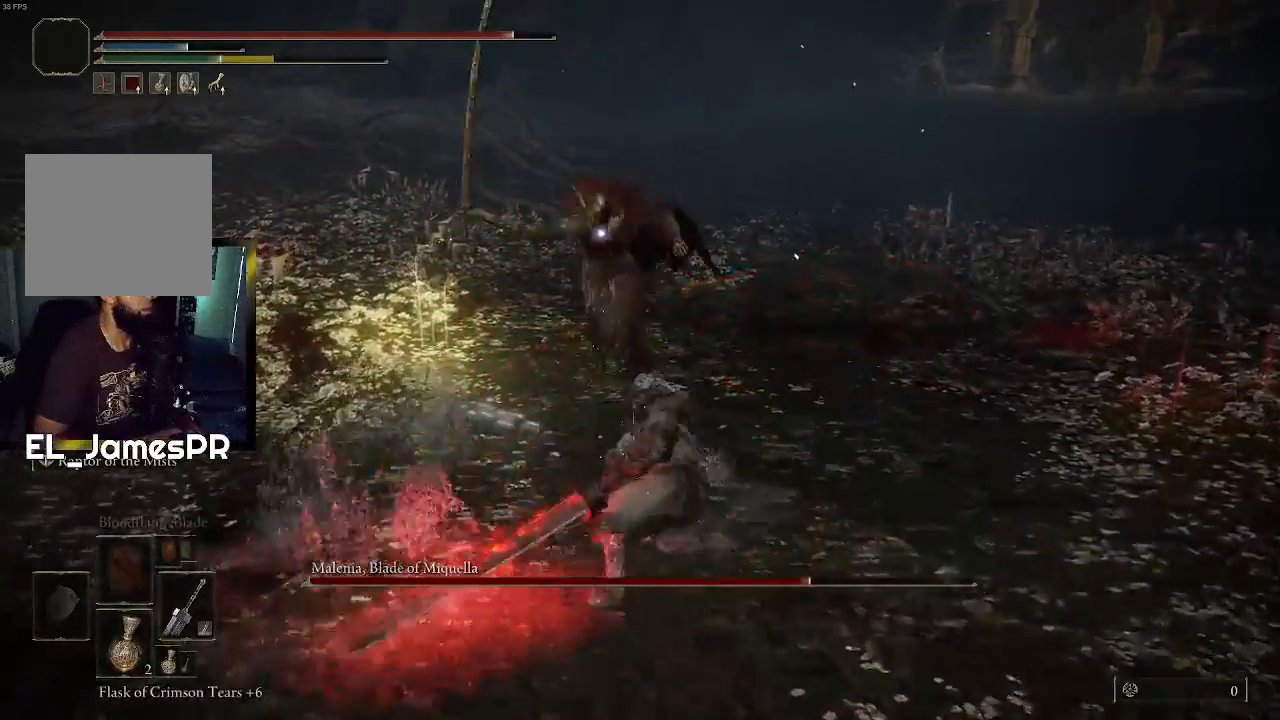
{"buttons": [], "left_stick": "down", "right_stick": "center", "events": [[233, "left_stick", "down"]]}
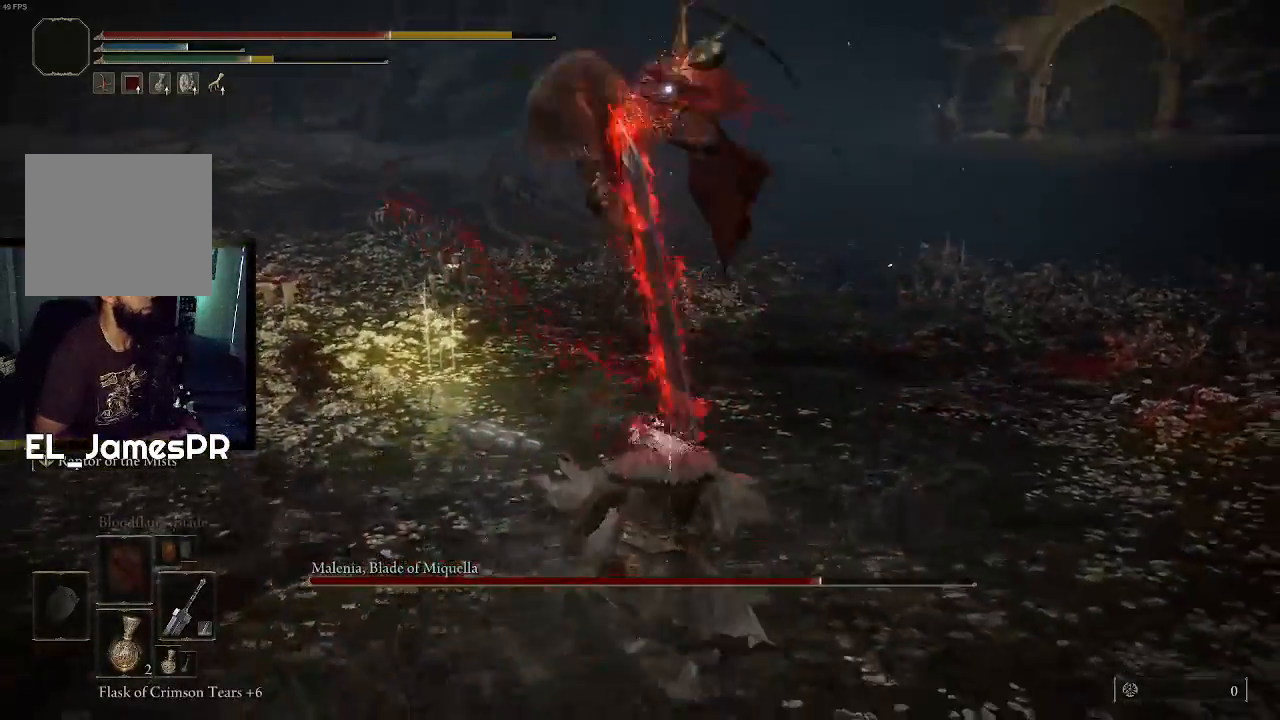
{"buttons": [], "left_stick": "up", "right_stick": "center", "events": [[167, "left_stick", "up-right"], [200, "L2", "down"], [333, "L2", "up"], [367, "left_stick", "up"]]}
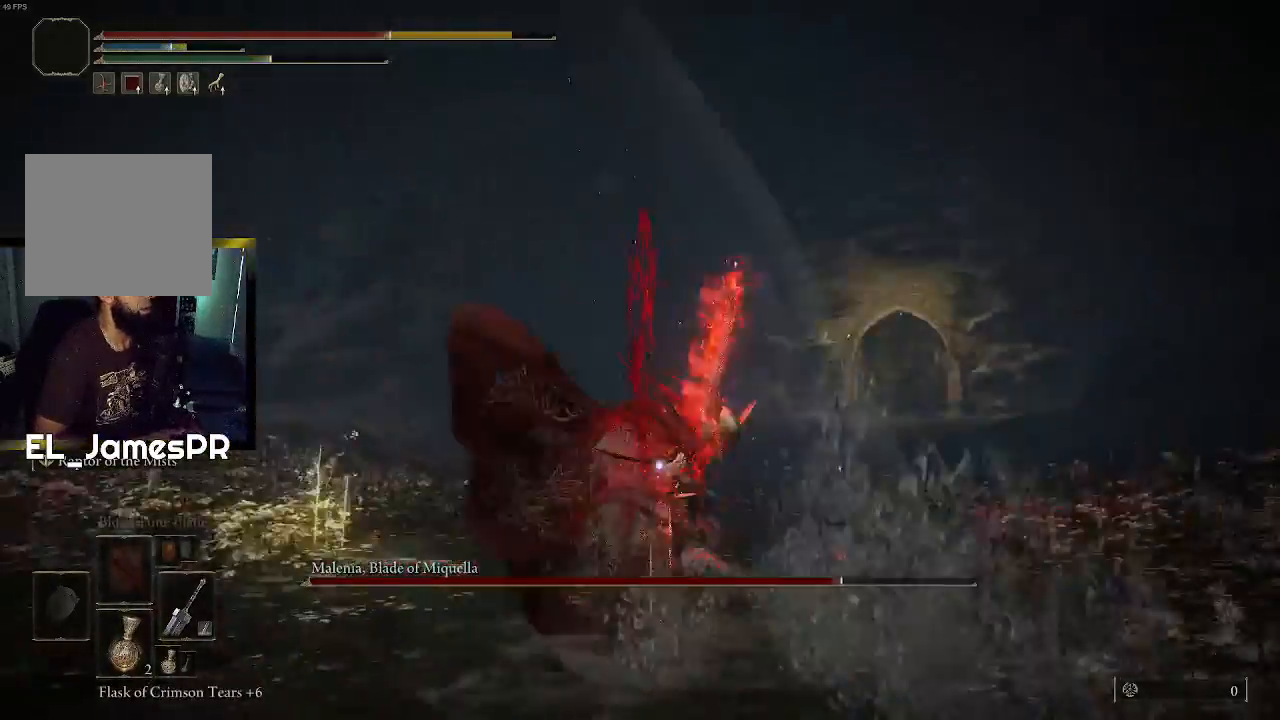
{"buttons": [], "left_stick": "center", "right_stick": "center", "events": [[33, "R2", "down"], [167, "R2", "up"], [500, "left_stick", "center"]]}
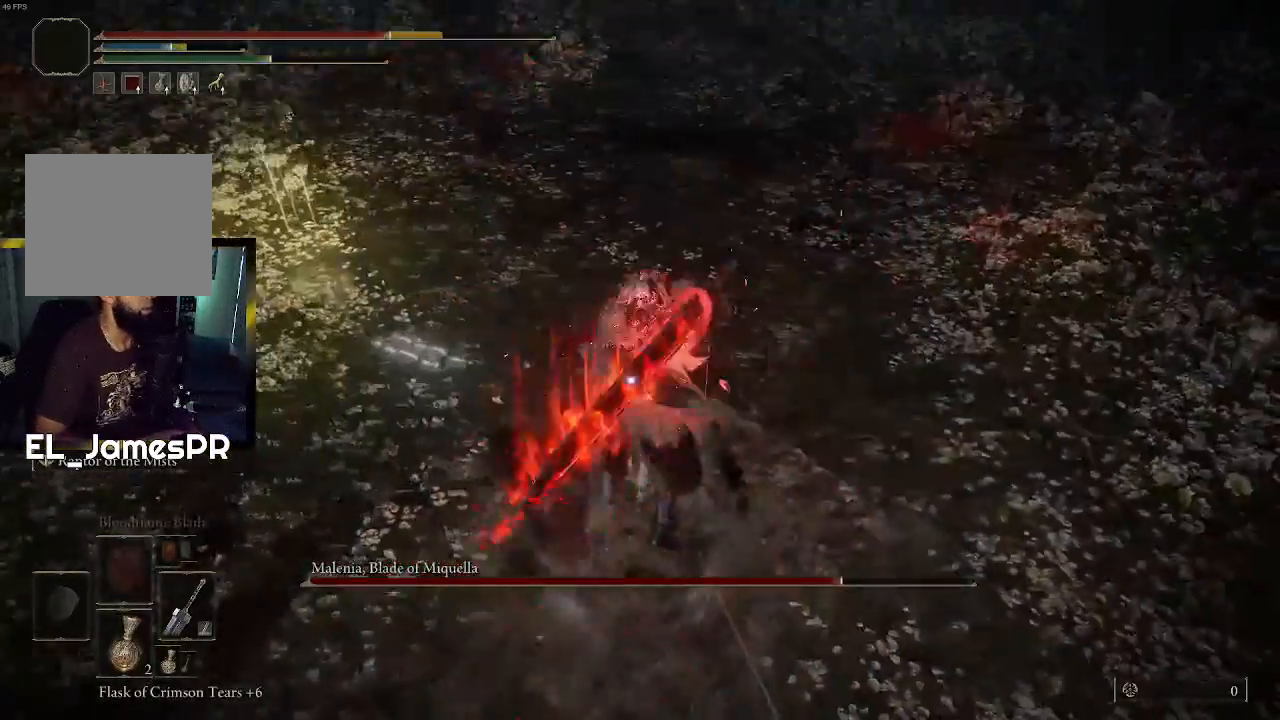
{"buttons": [], "left_stick": "center", "right_stick": "center", "events": []}
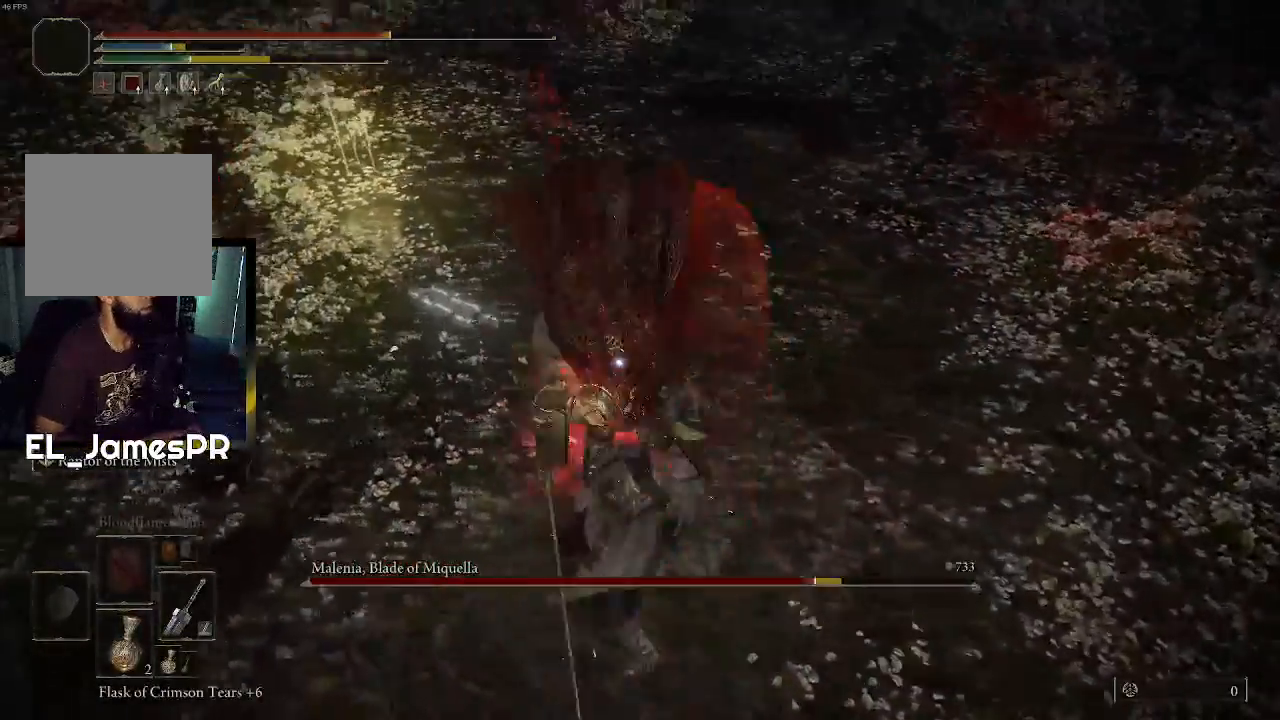
{"buttons": [], "left_stick": "center", "right_stick": "center", "events": []}
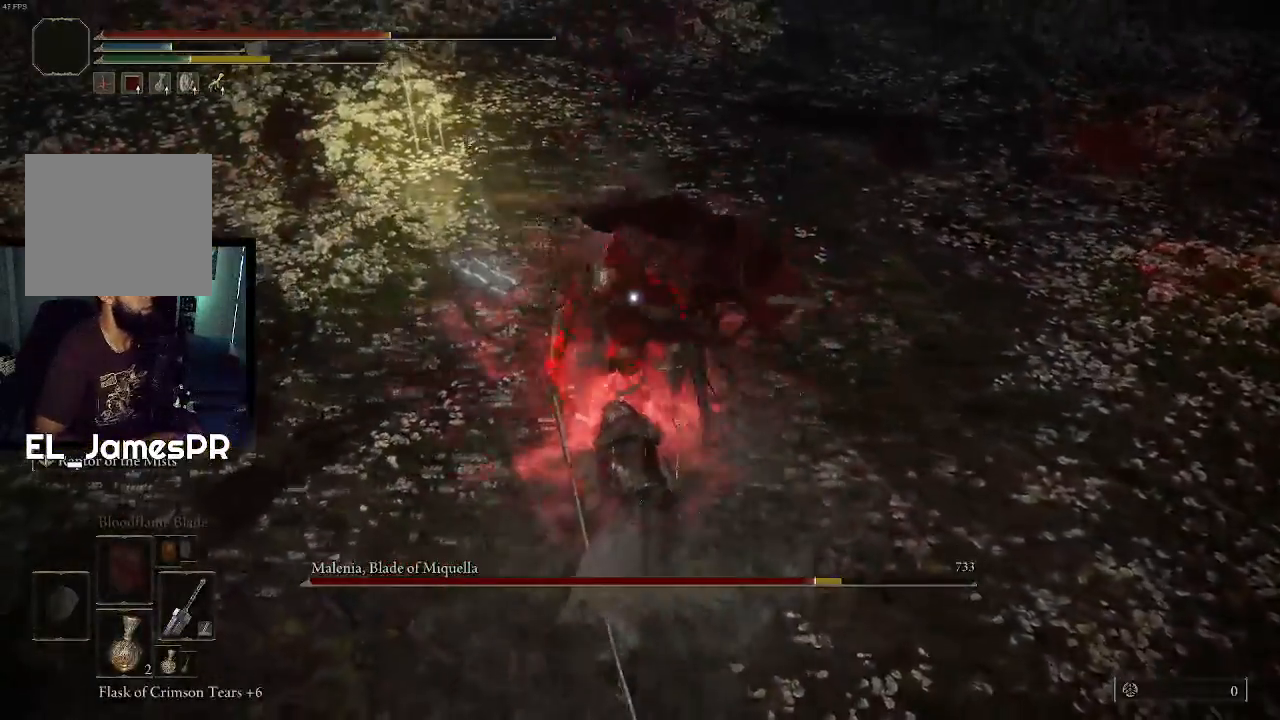
{"buttons": [], "left_stick": "down", "right_stick": "center", "events": [[67, "left_stick", "down"], [200, "CIRCLE", "down"], [333, "CIRCLE", "up"], [400, "CIRCLE", "down"], [500, "CIRCLE", "up"]]}
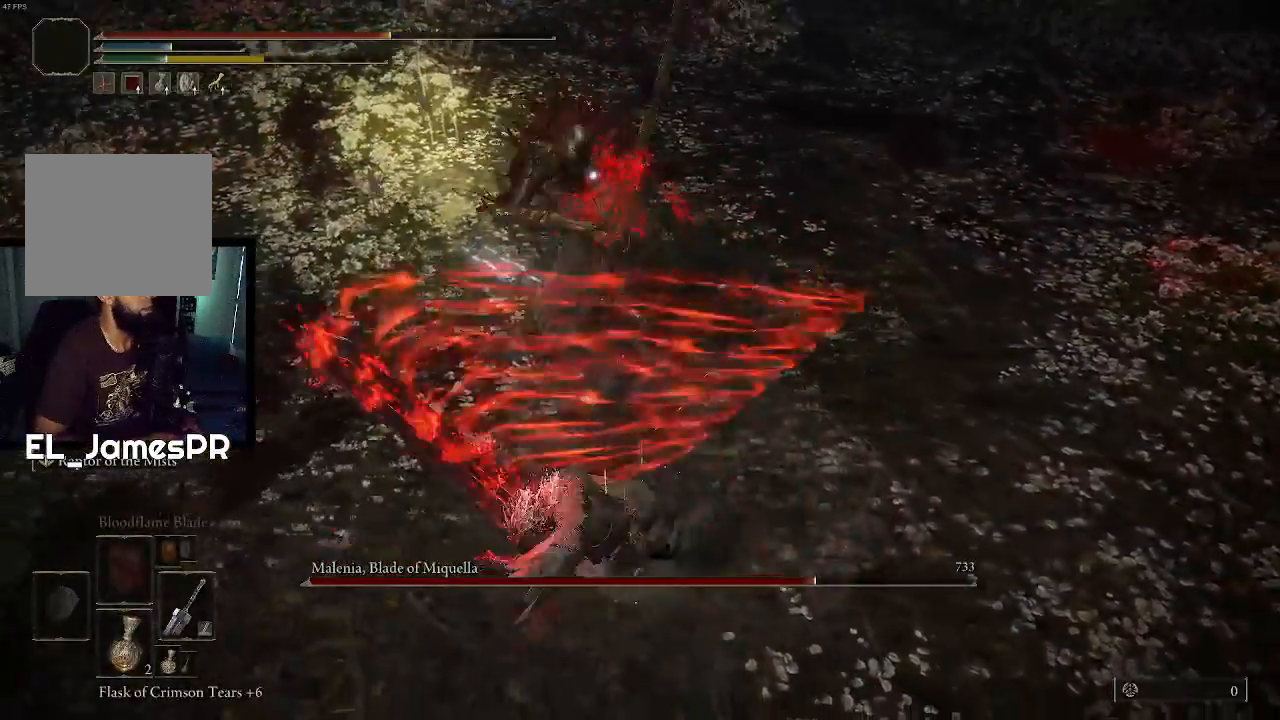
{"buttons": [], "left_stick": "down-left", "right_stick": "center", "events": [[67, "CIRCLE", "down"], [200, "CIRCLE", "up"], [500, "left_stick", "down-left"]]}
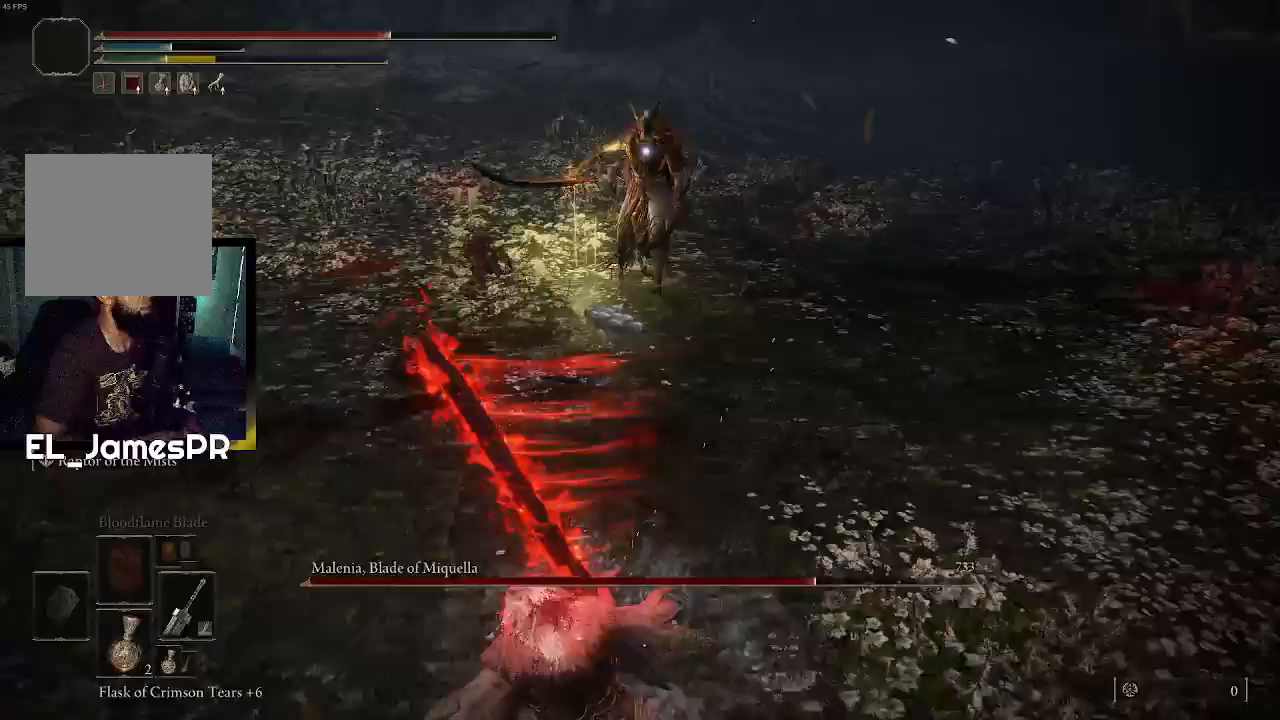
{"buttons": [], "left_stick": "down-left", "right_stick": "center", "events": []}
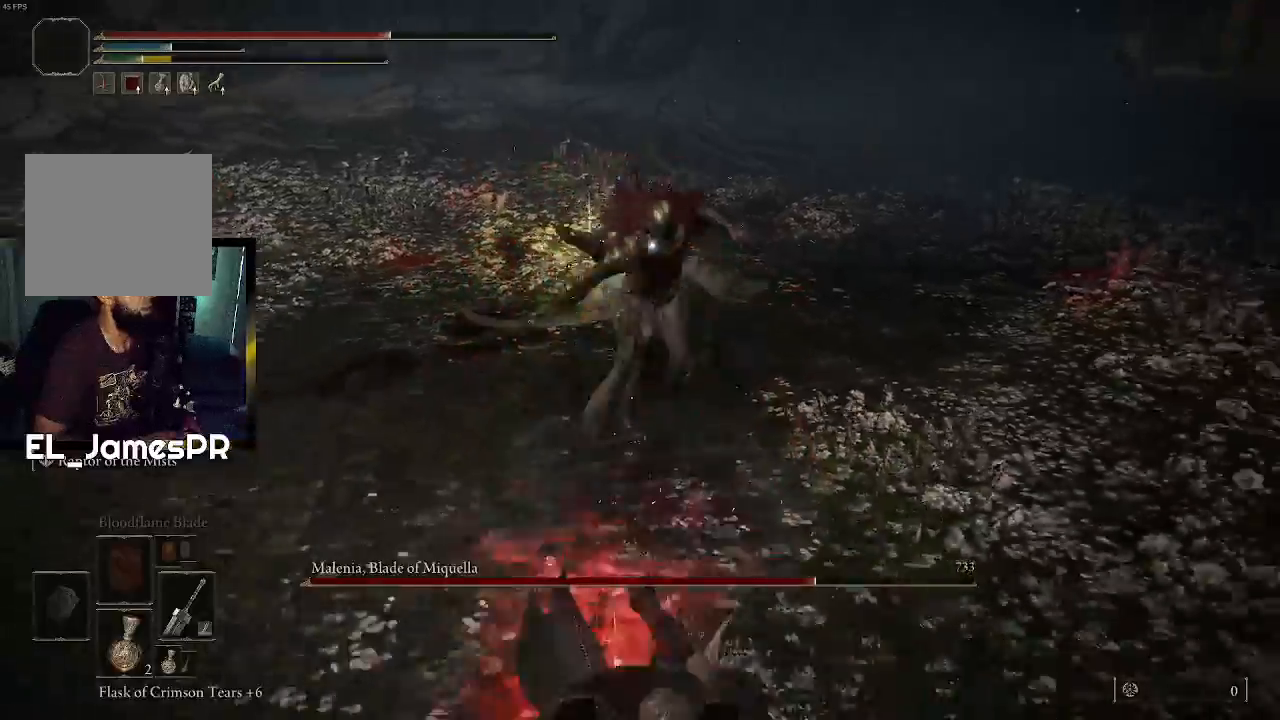
{"buttons": [], "left_stick": "down-left", "right_stick": "center", "events": [[67, "CIRCLE", "down"], [200, "CIRCLE", "up"], [267, "CIRCLE", "down"], [367, "CIRCLE", "up"], [433, "CIRCLE", "down"], [500, "CIRCLE", "up"]]}
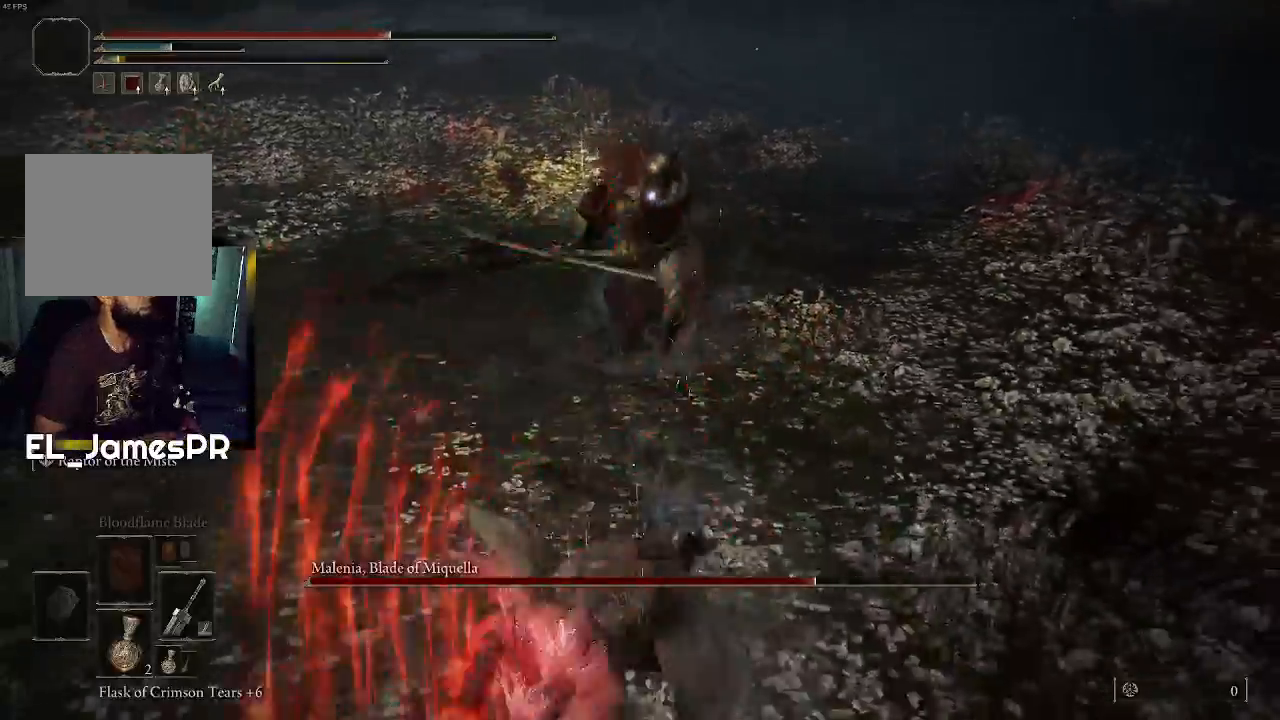
{"buttons": [], "left_stick": "down-left", "right_stick": "center", "events": []}
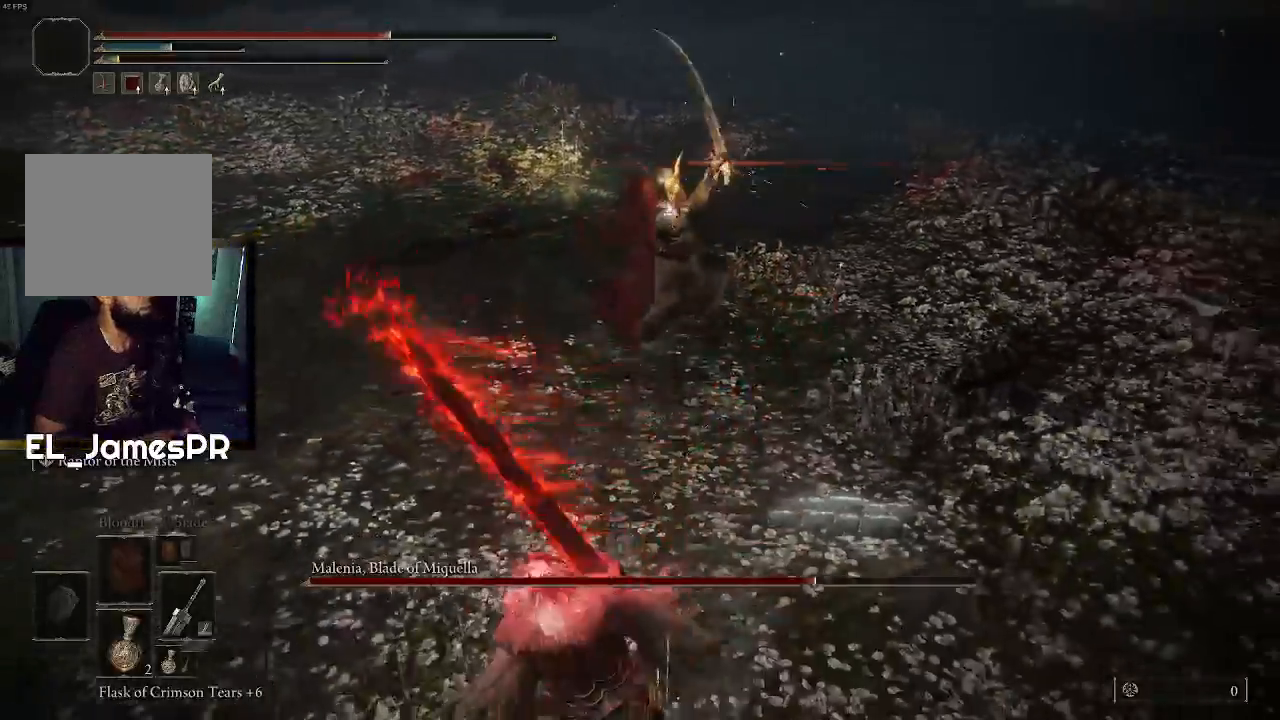
{"buttons": [], "left_stick": "up", "right_stick": "center", "events": [[267, "L2", "down"], [300, "left_stick", "up"], [433, "L2", "up"]]}
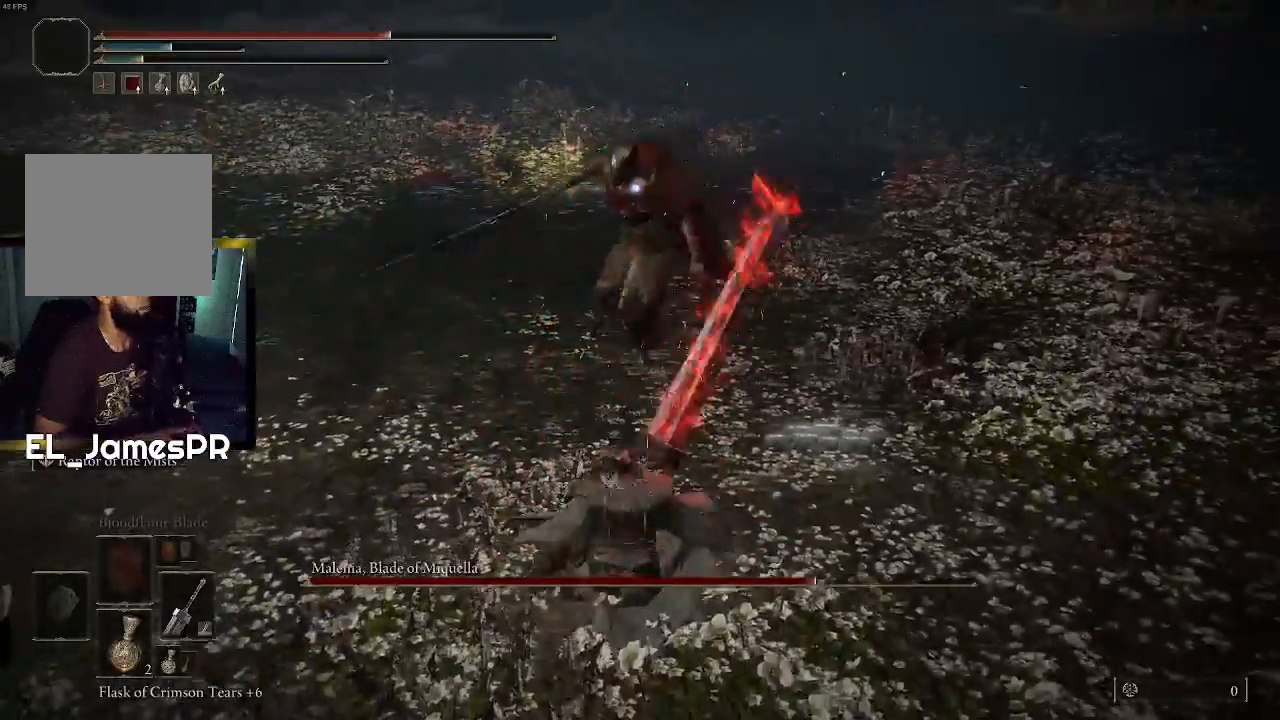
{"buttons": [], "left_stick": "up", "right_stick": "center", "events": []}
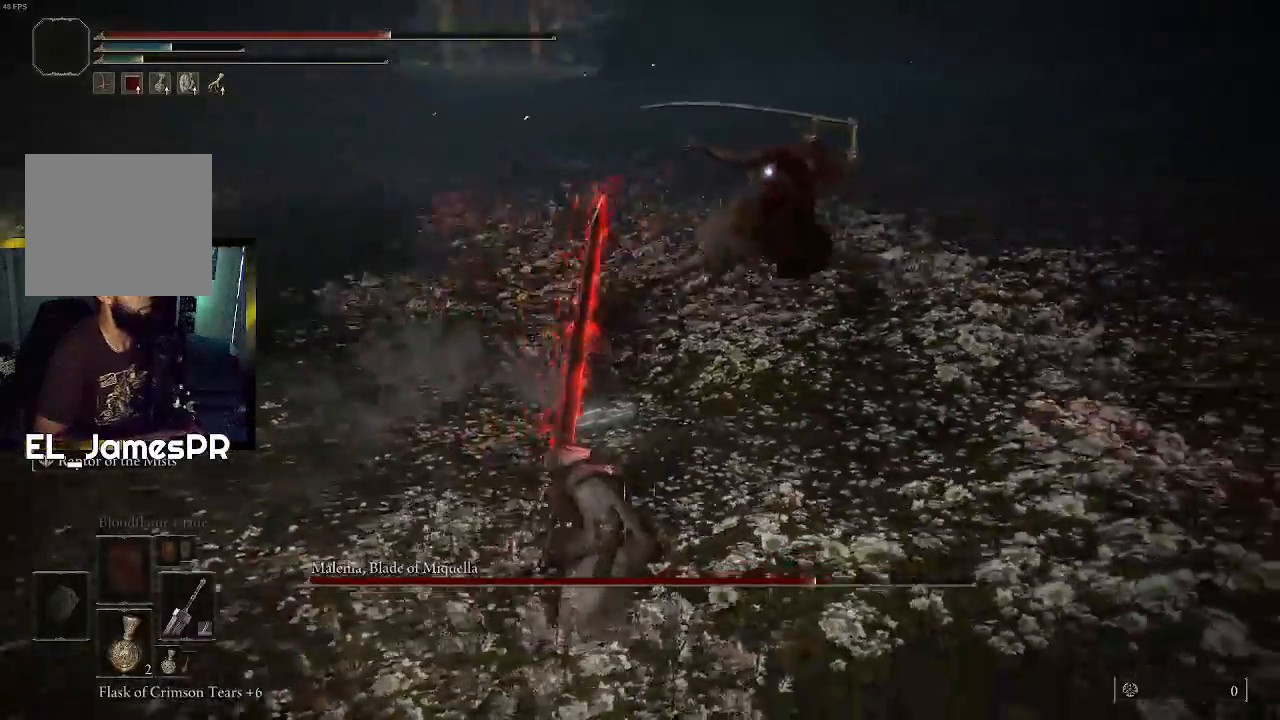
{"buttons": ["CIRCLE"], "left_stick": "left", "right_stick": "center", "events": [[267, "CIRCLE", "down"], [300, "left_stick", "left"], [400, "CIRCLE", "up"], [467, "CIRCLE", "down"]]}
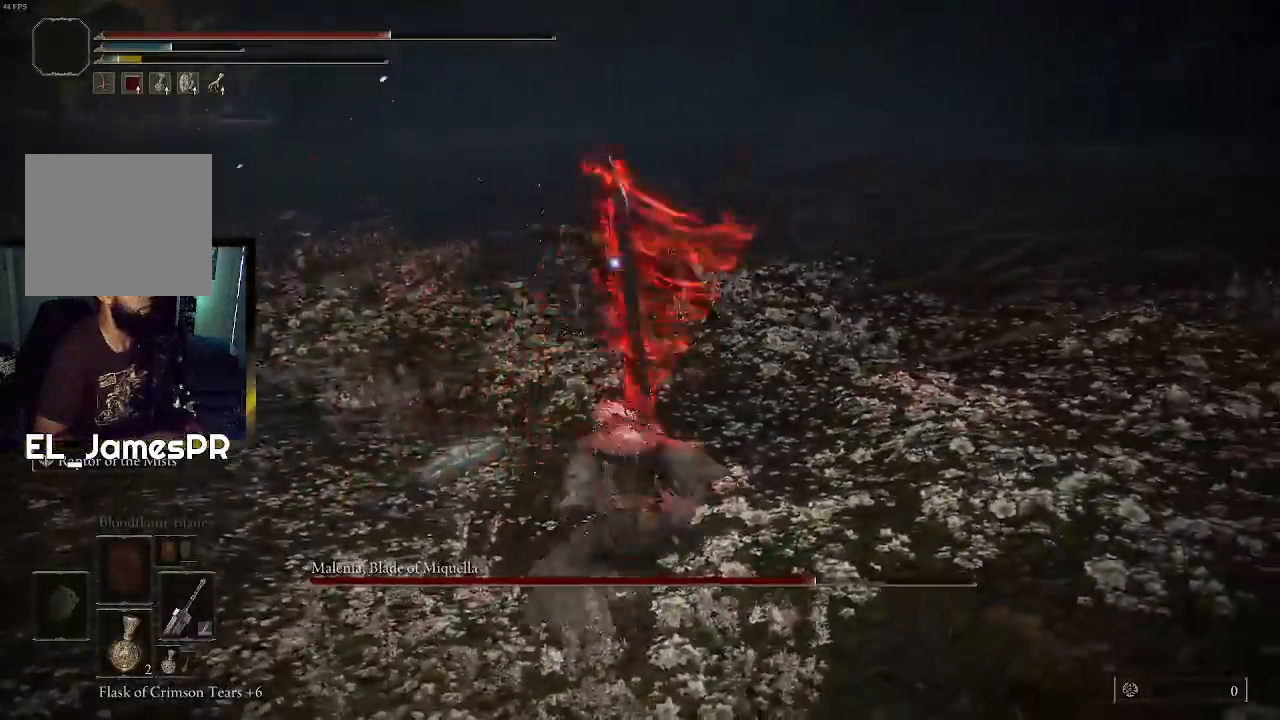
{"buttons": [], "left_stick": "center", "right_stick": "center", "events": [[100, "CIRCLE", "up"], [400, "left_stick", "center"]]}
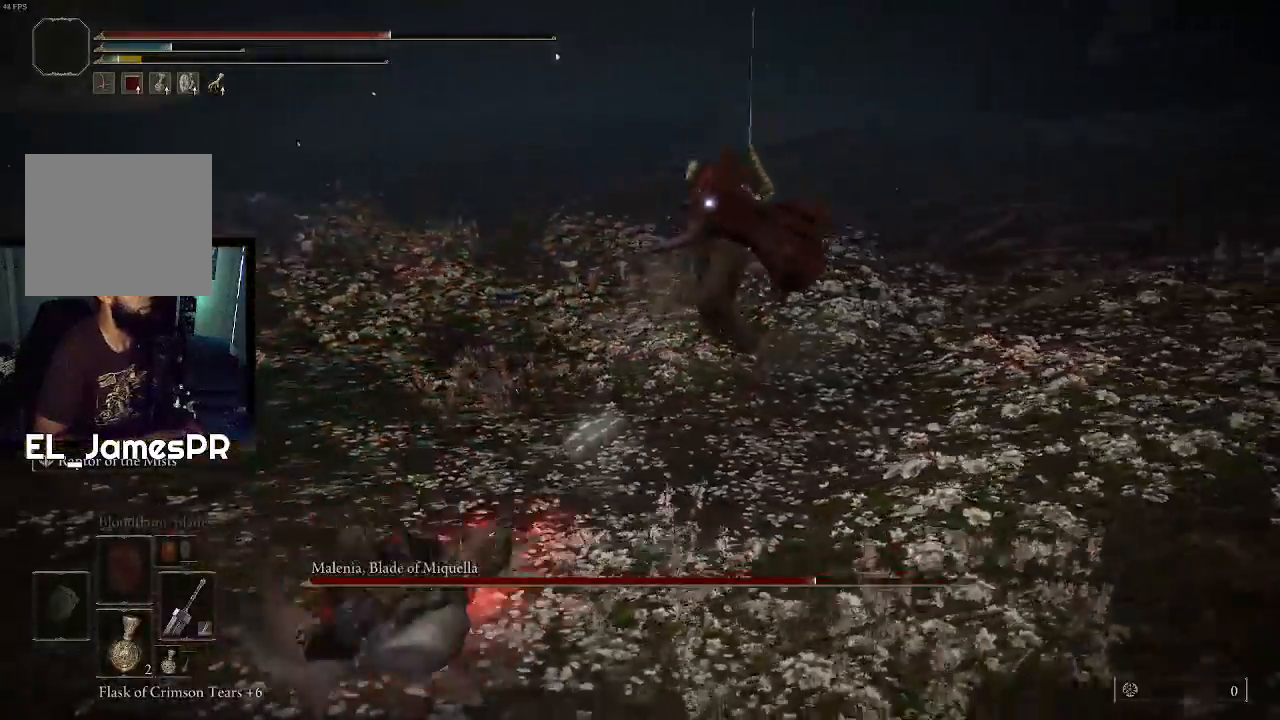
{"buttons": [], "left_stick": "left", "right_stick": "center", "events": [[67, "left_stick", "left"], [233, "CIRCLE", "down"], [367, "CIRCLE", "up"], [433, "CIRCLE", "down"], [500, "CIRCLE", "up"]]}
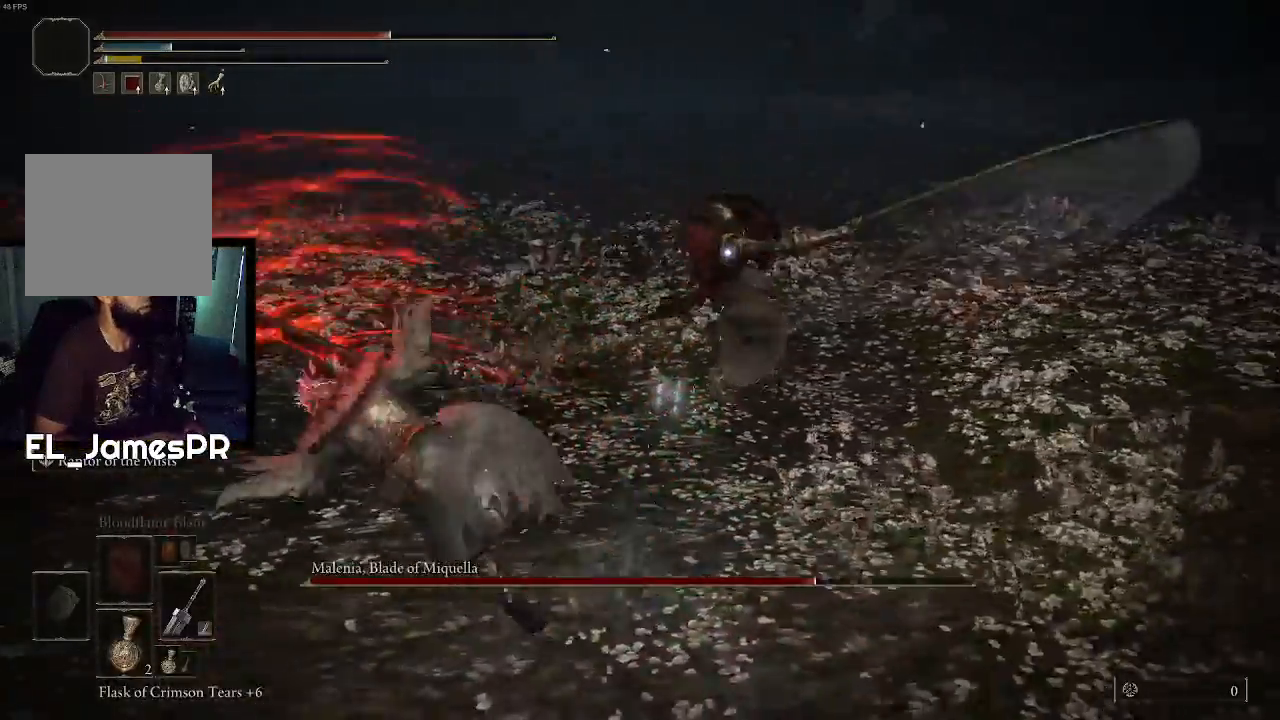
{"buttons": [], "left_stick": "left", "right_stick": "center", "events": []}